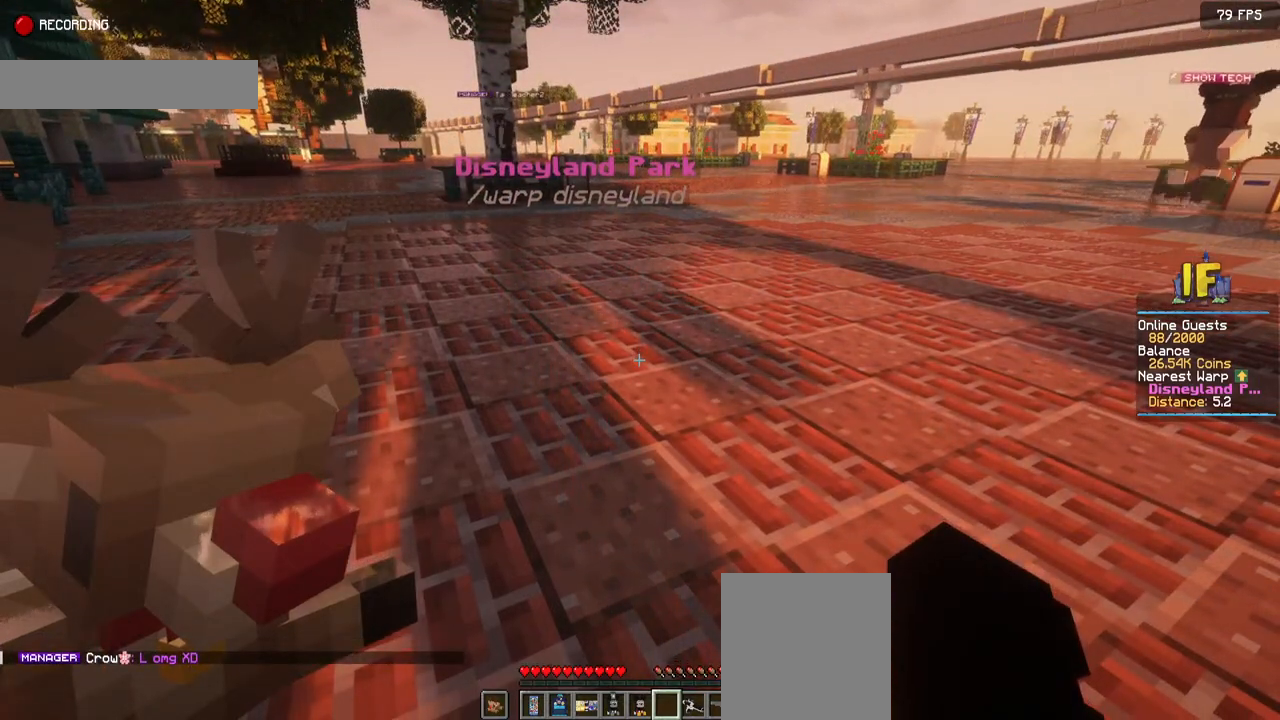
Gameplay with keyboard and mouse; each line is a JSON object with the keys and mouse buttons held at the frame after it. "events" lists presses ("down") and releases ("up") of "a", "d", "s", "space", "w", "mouse_left" and "mouse_right" between this image and that frame as [ms after this image, input, new state], when the widget could be followed in between. "mouse_left", "mouse_right" = the "left", "right" buttons of the "mouse" list. No other keys are recorded. Fast repeated clicks can show as one long hold. Mouse movement is not recorded.
{"keys": ["space", "w"], "mouse": [], "events": [[334, "w", "down"], [350, "space", "down"]]}
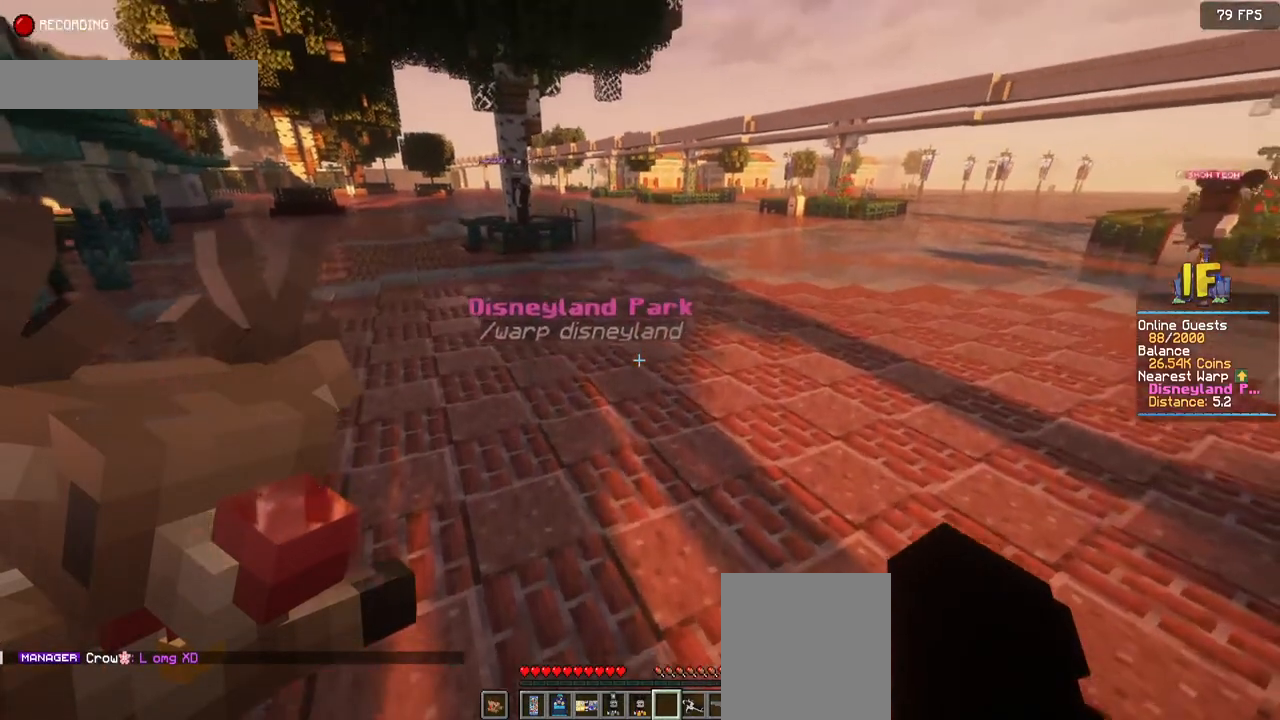
{"keys": ["space", "w"], "mouse": [], "events": []}
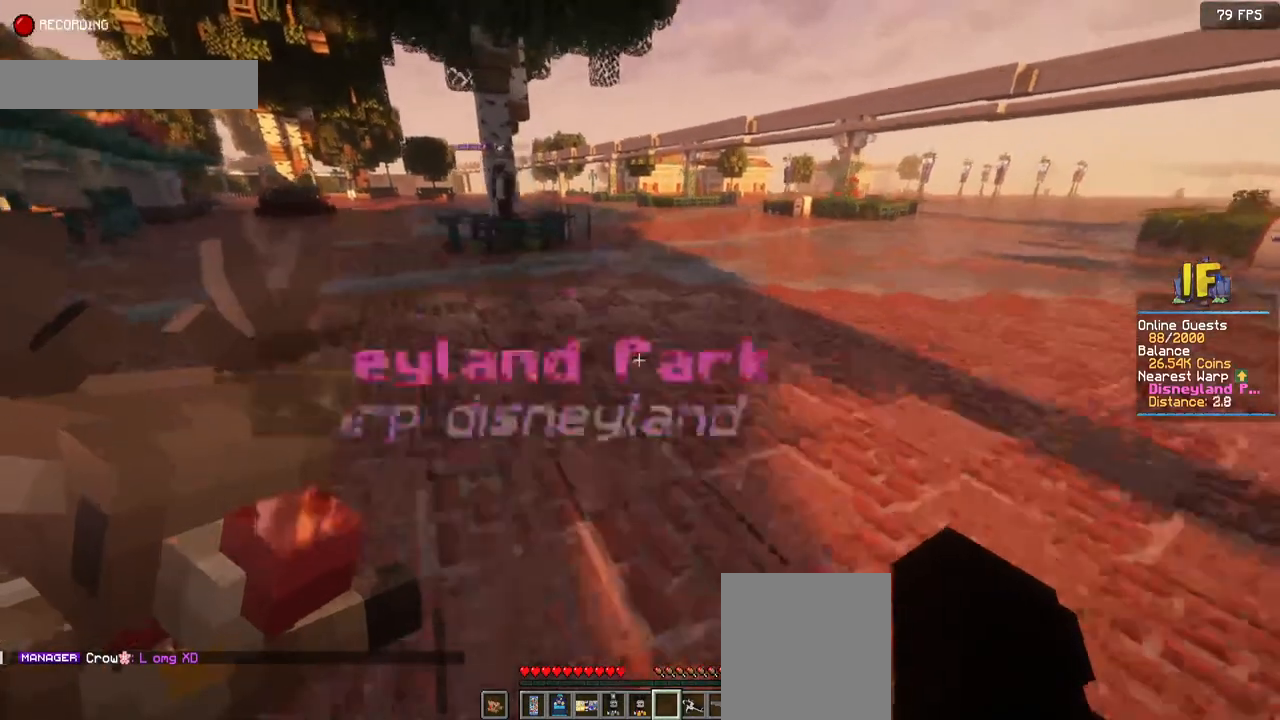
{"keys": ["space", "w"], "mouse": [], "events": []}
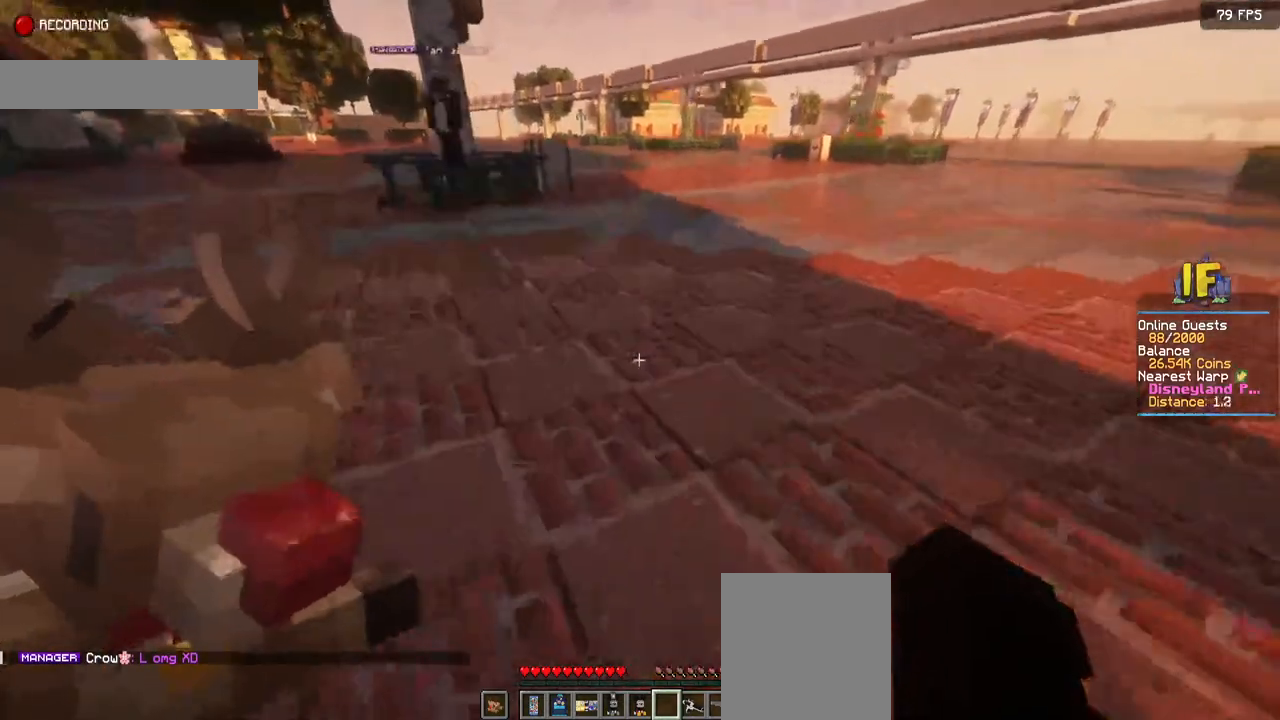
{"keys": ["space", "w"], "mouse": [], "events": []}
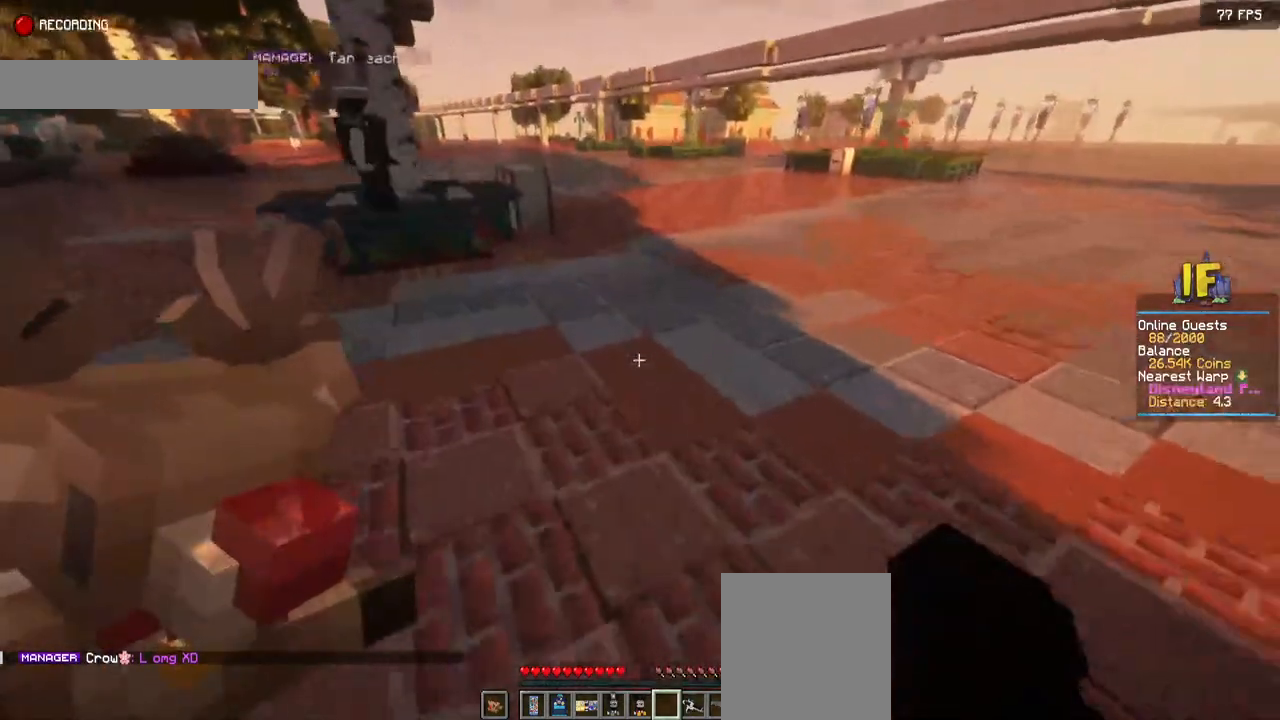
{"keys": ["space", "w"], "mouse": [], "events": []}
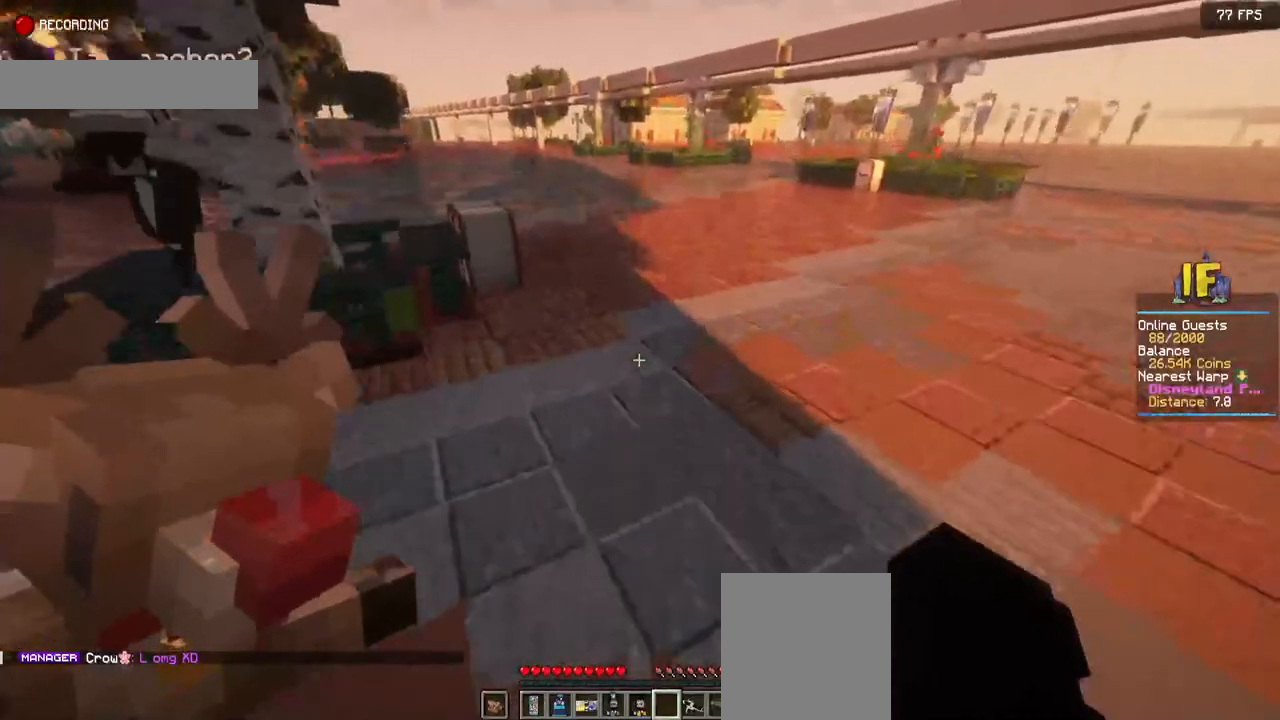
{"keys": ["space", "w"], "mouse": [], "events": []}
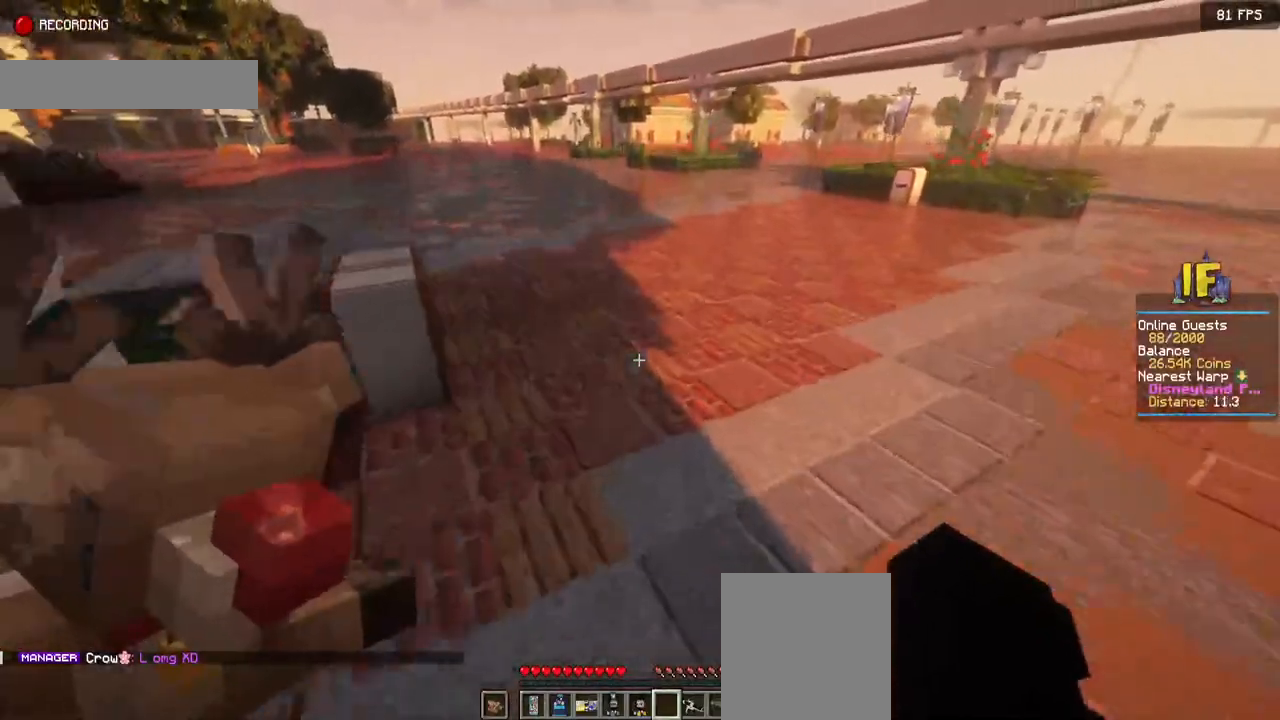
{"keys": ["space", "w"], "mouse": [], "events": []}
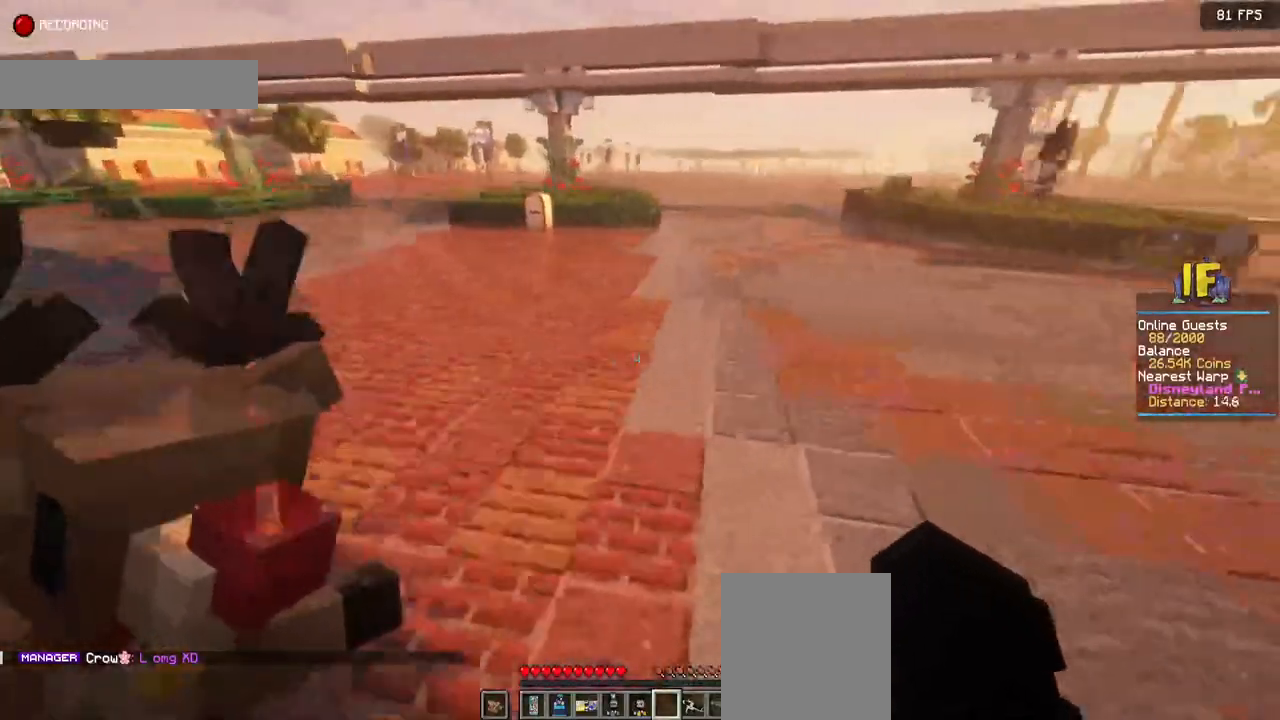
{"keys": ["space", "w"], "mouse": [], "events": []}
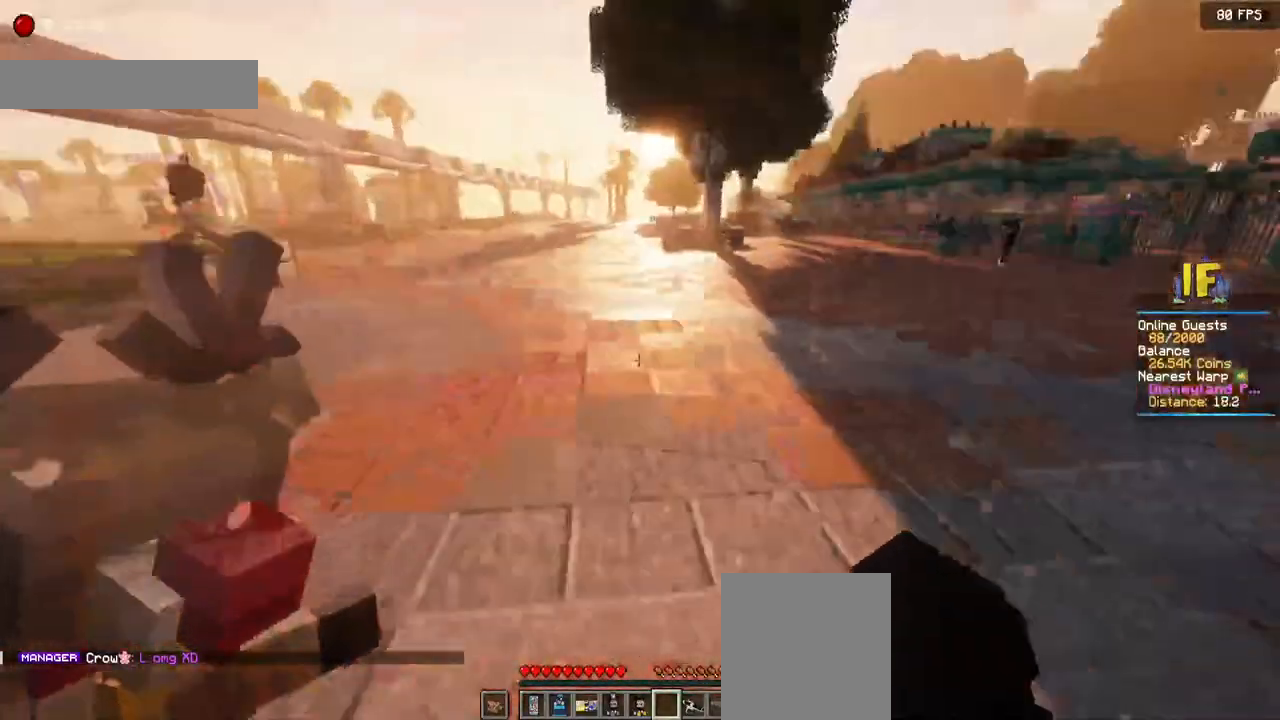
{"keys": ["space", "w"], "mouse": [], "events": []}
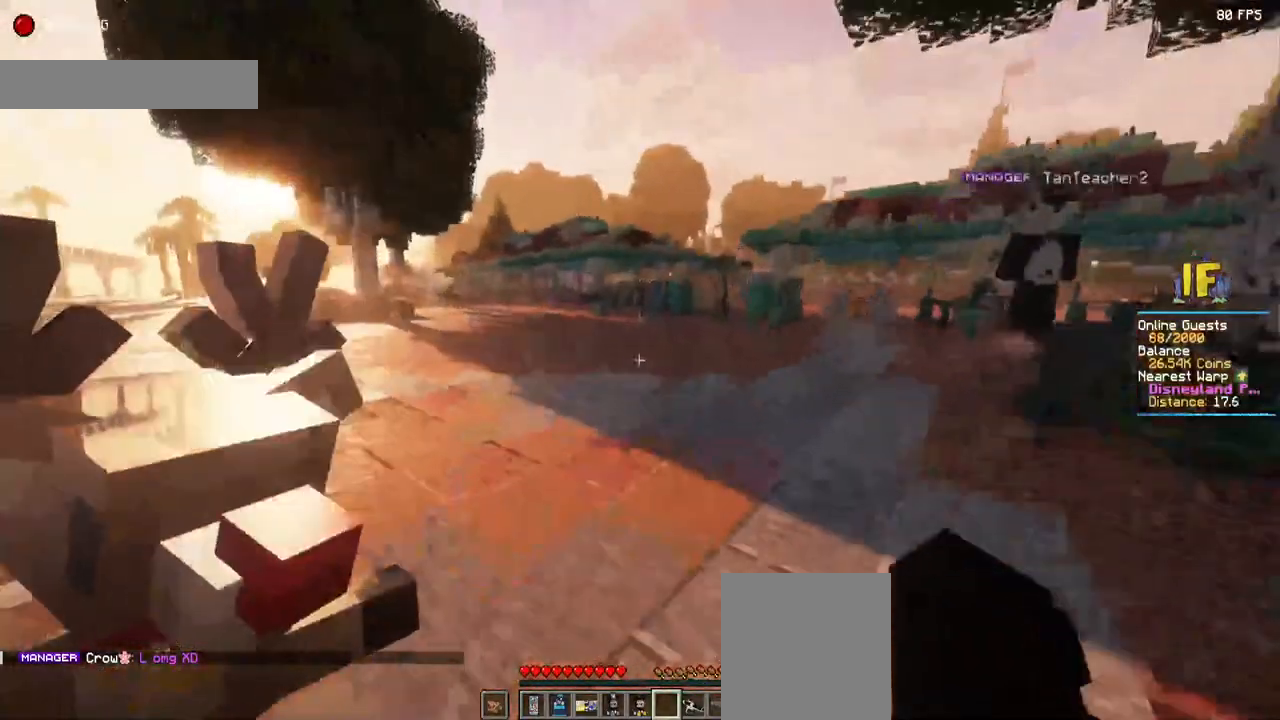
{"keys": ["space", "w"], "mouse": [], "events": []}
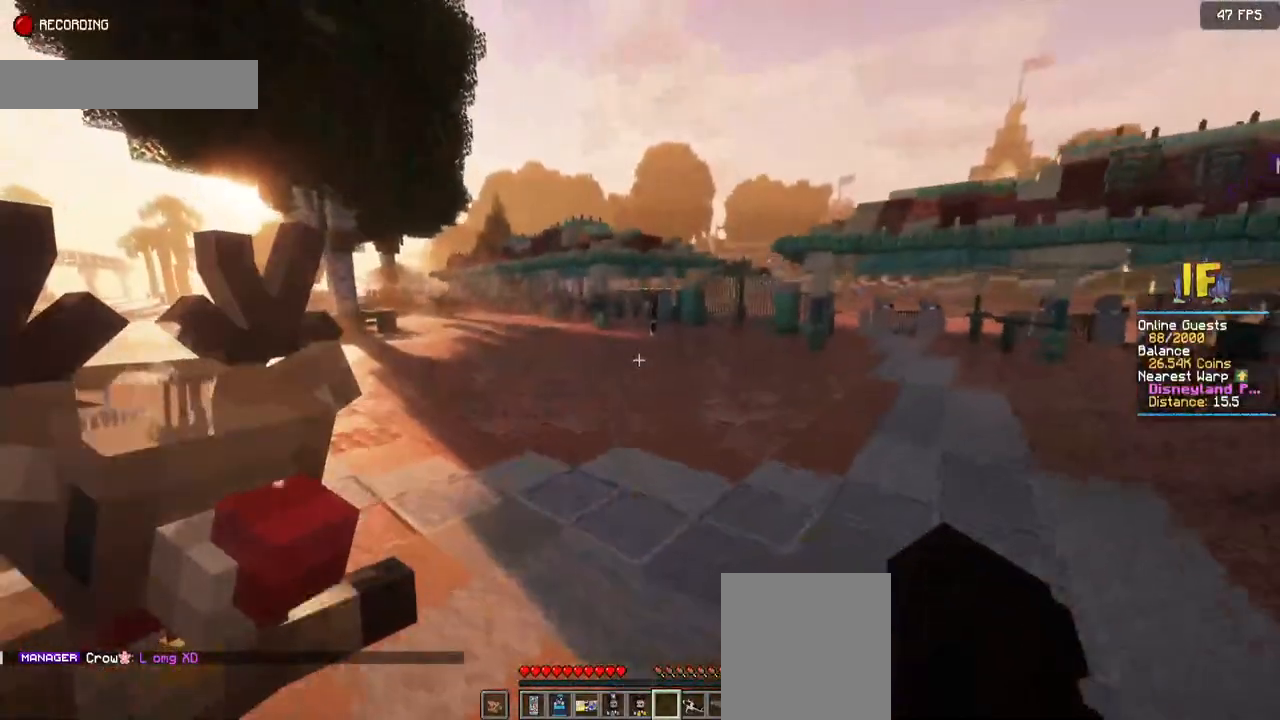
{"keys": ["space", "w"], "mouse": [], "events": []}
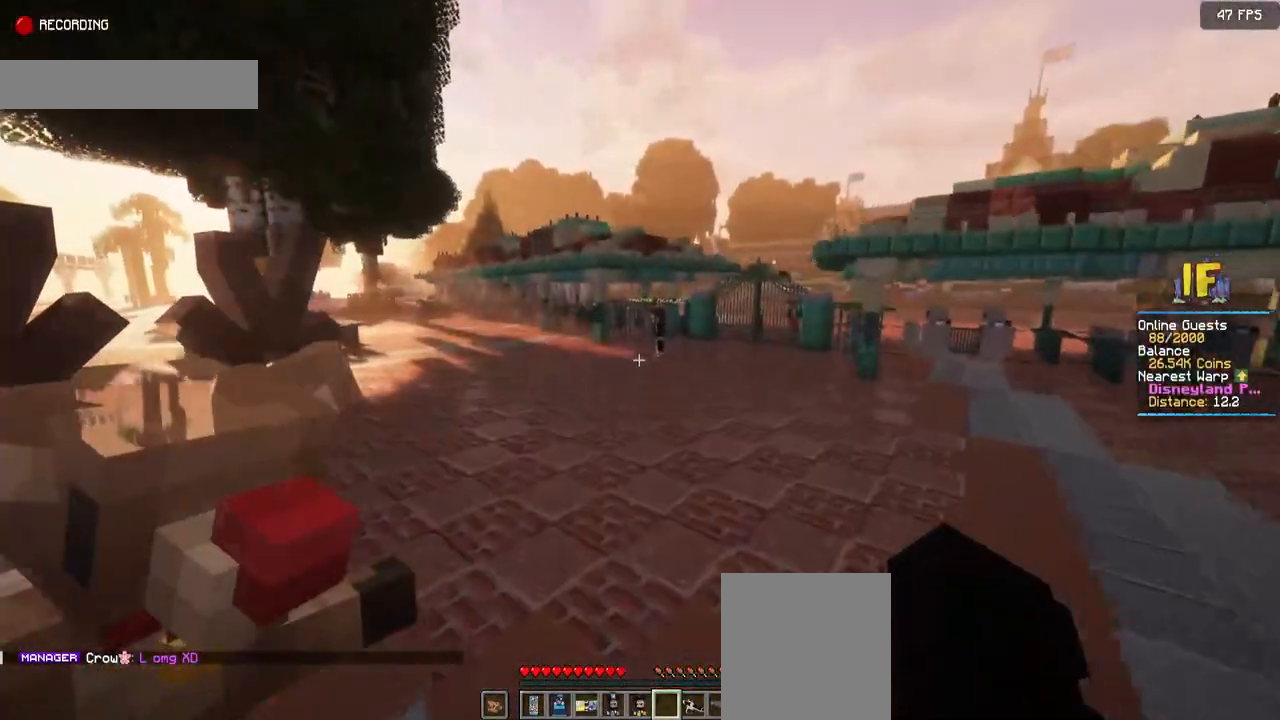
{"keys": ["space", "w"], "mouse": [], "events": []}
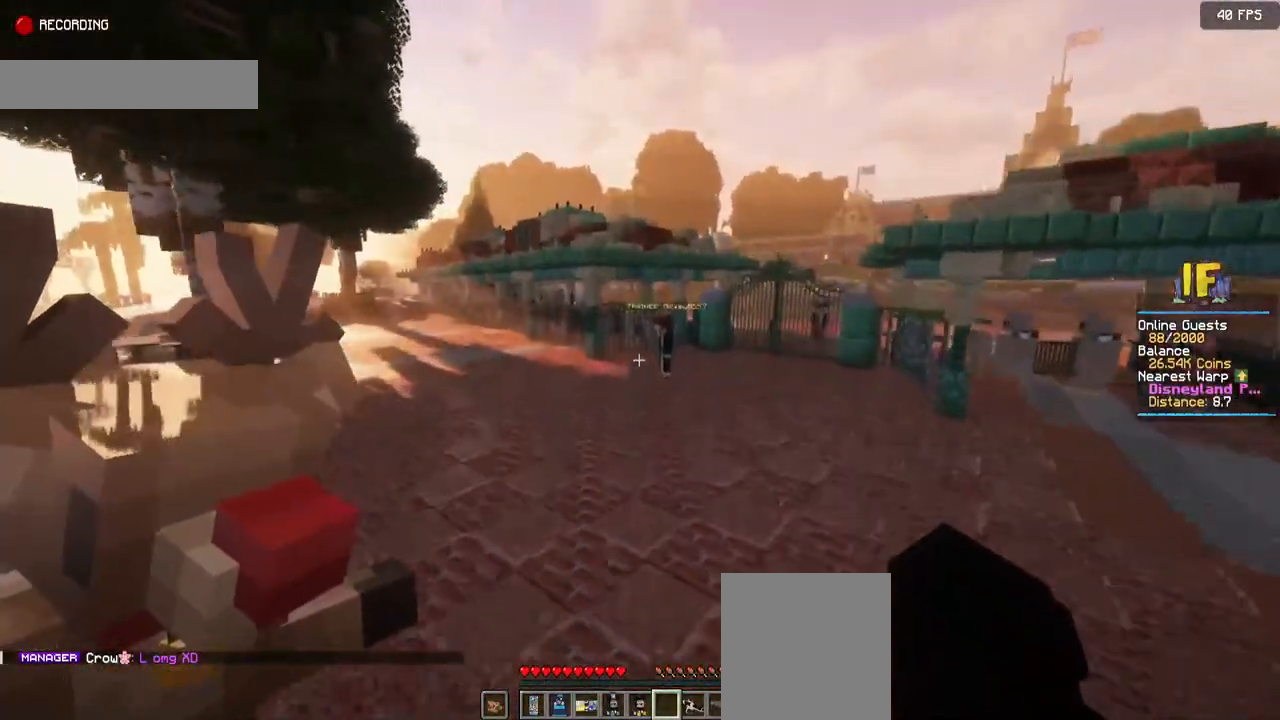
{"keys": ["d", "space", "w"], "mouse": [], "events": [[167, "d", "down"]]}
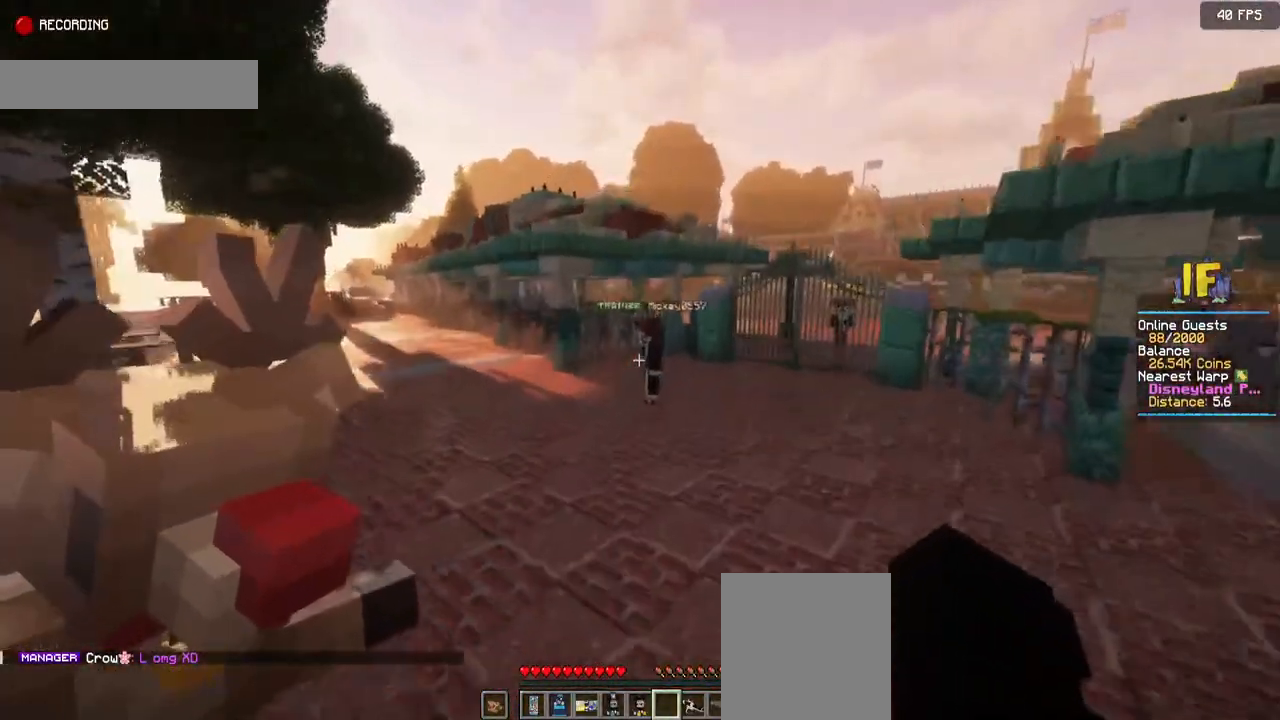
{"keys": ["d", "space", "w"], "mouse": [], "events": []}
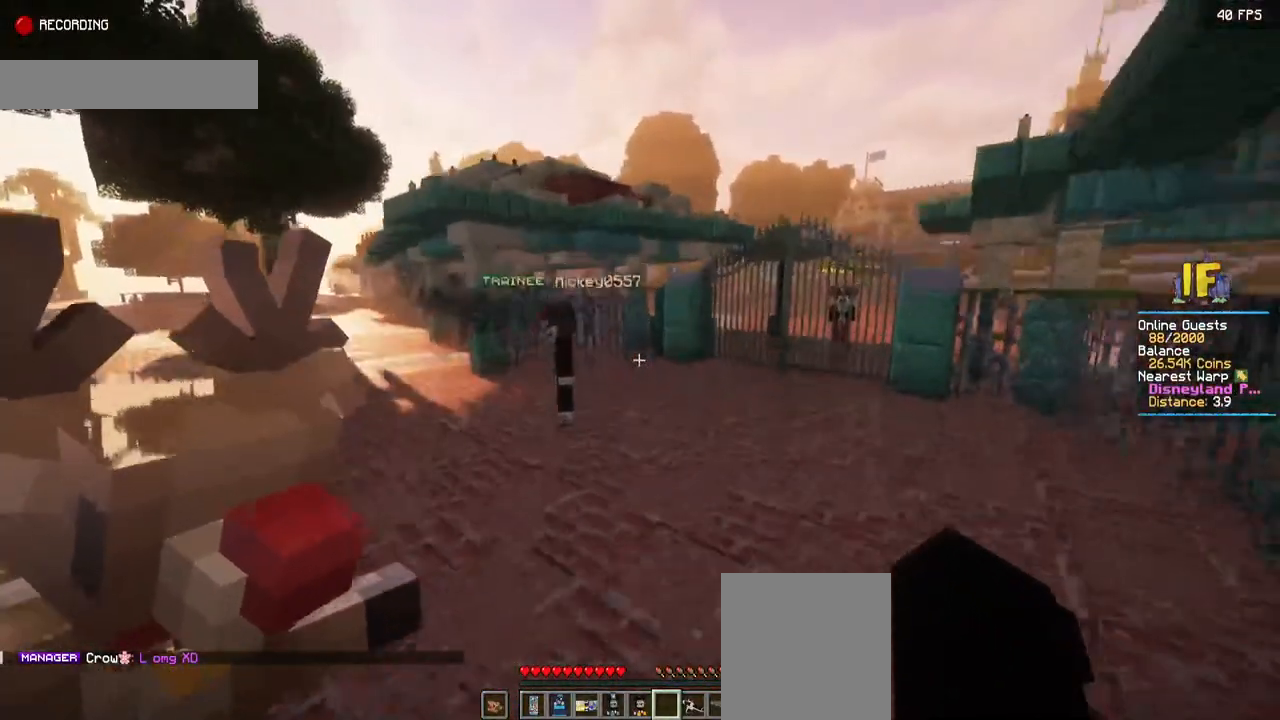
{"keys": ["space", "w"], "mouse": [], "events": [[150, "d", "up"]]}
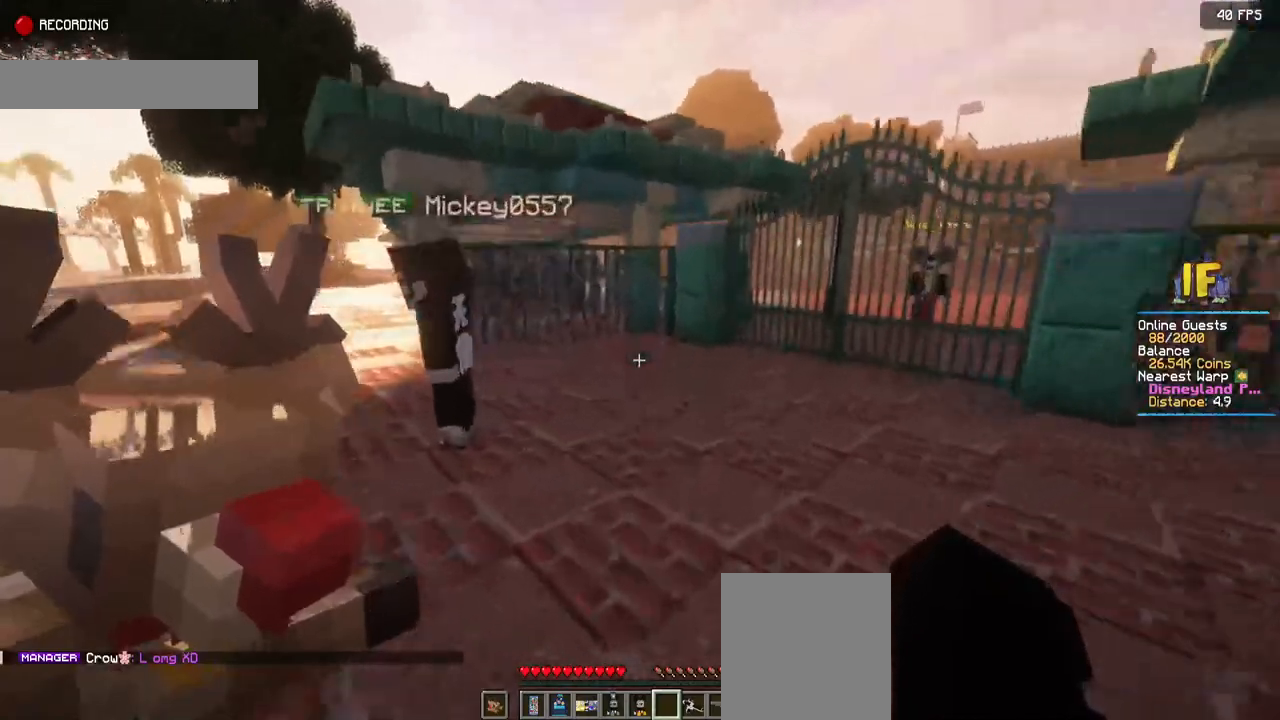
{"keys": ["d", "space", "w"], "mouse": [], "events": [[367, "d", "down"]]}
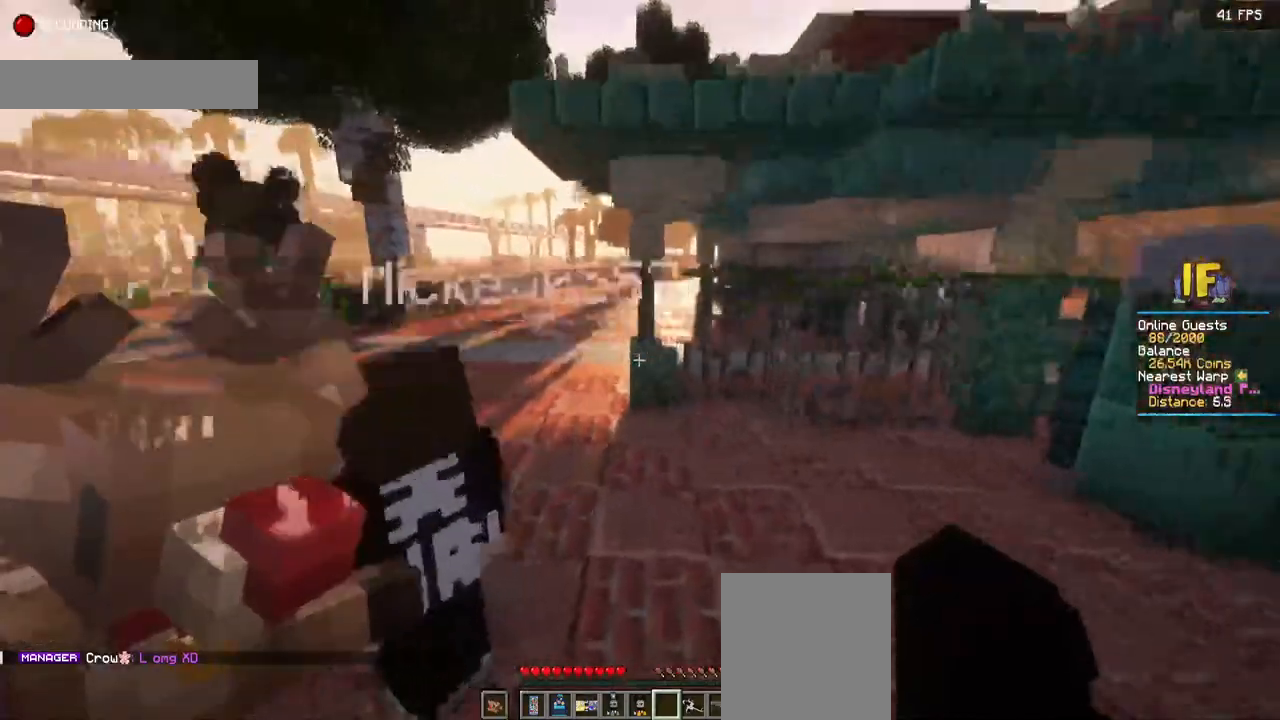
{"keys": ["space", "w"], "mouse": [], "events": [[384, "d", "up"]]}
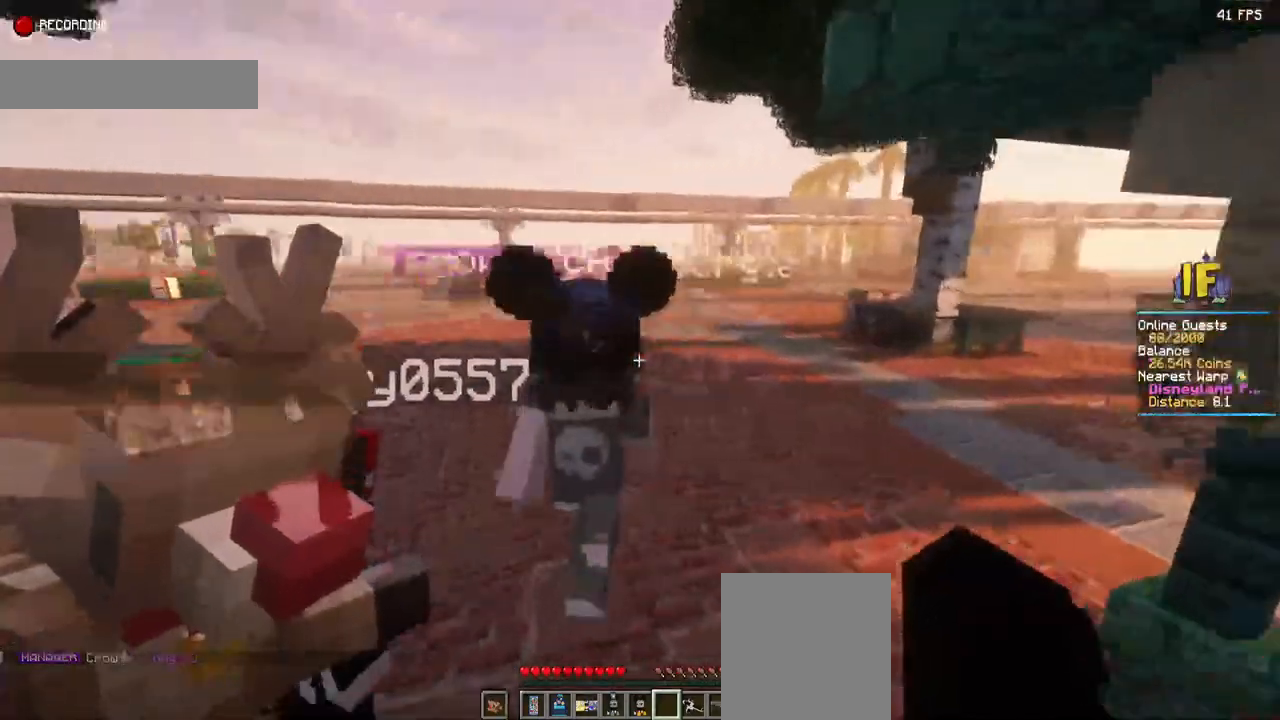
{"keys": ["d", "space", "w"], "mouse": [], "events": [[500, "d", "down"]]}
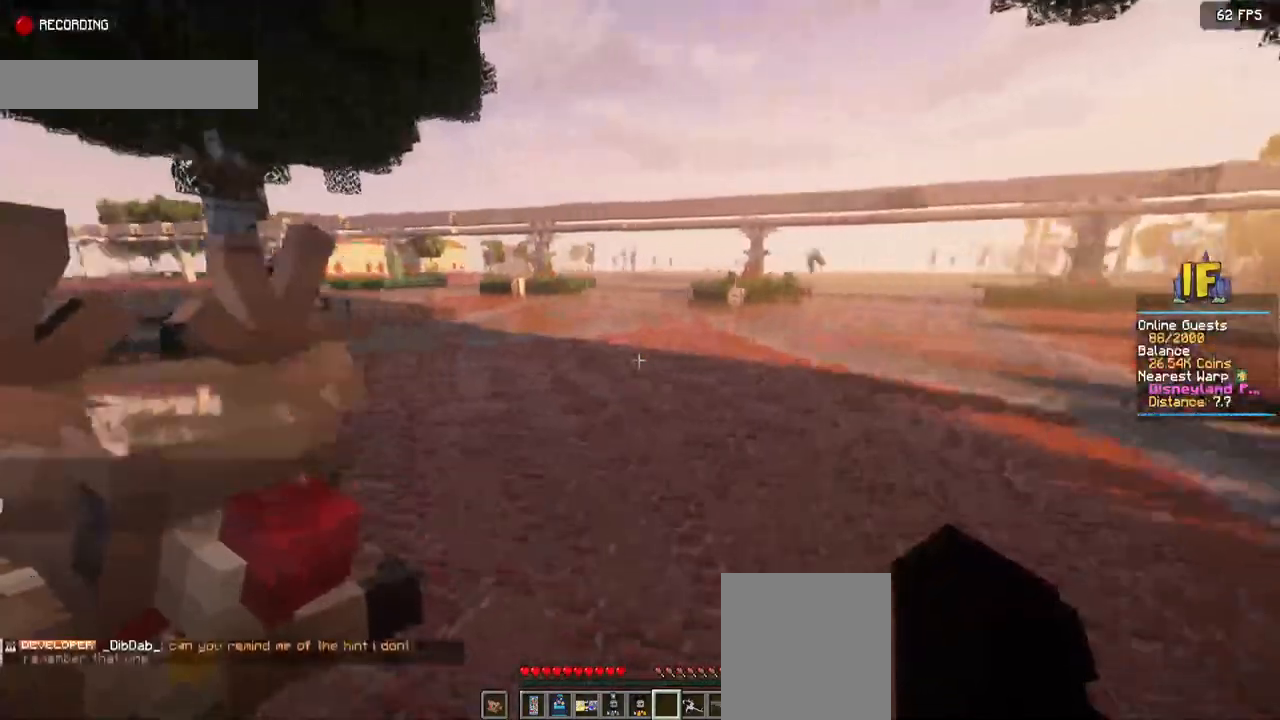
{"keys": ["d", "space", "w"], "mouse": [], "events": []}
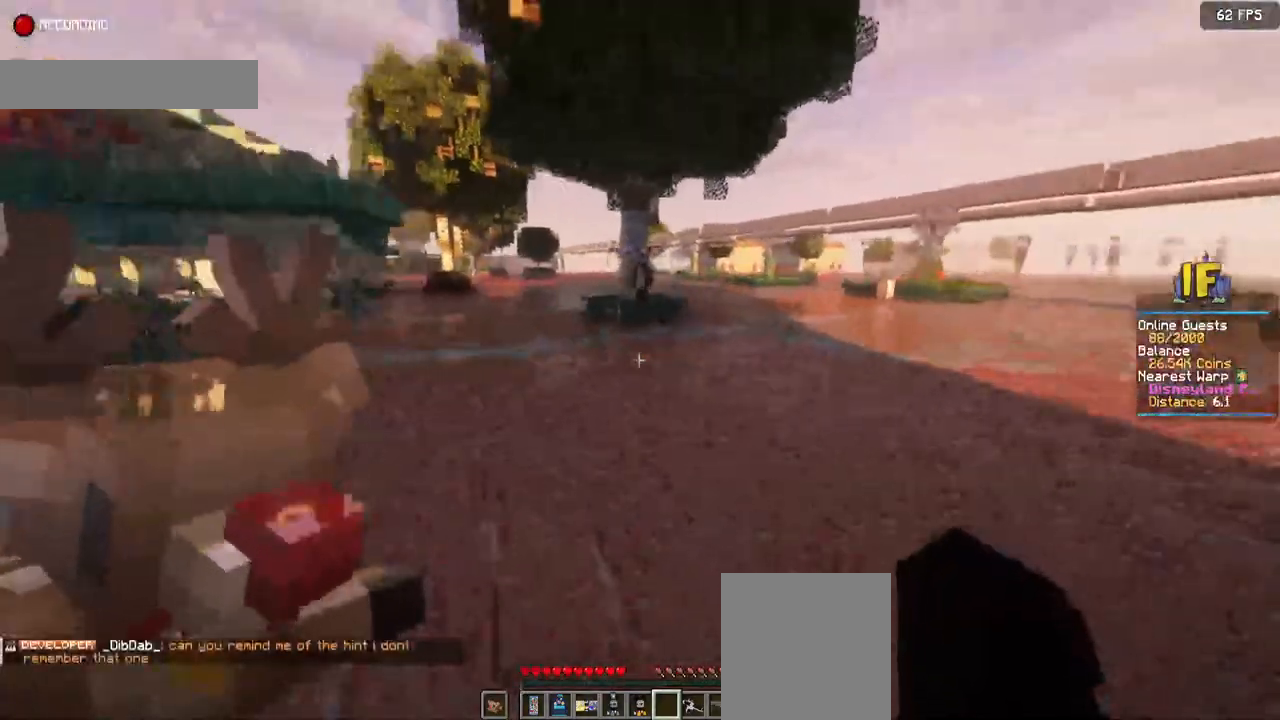
{"keys": ["d", "space", "w"], "mouse": [], "events": []}
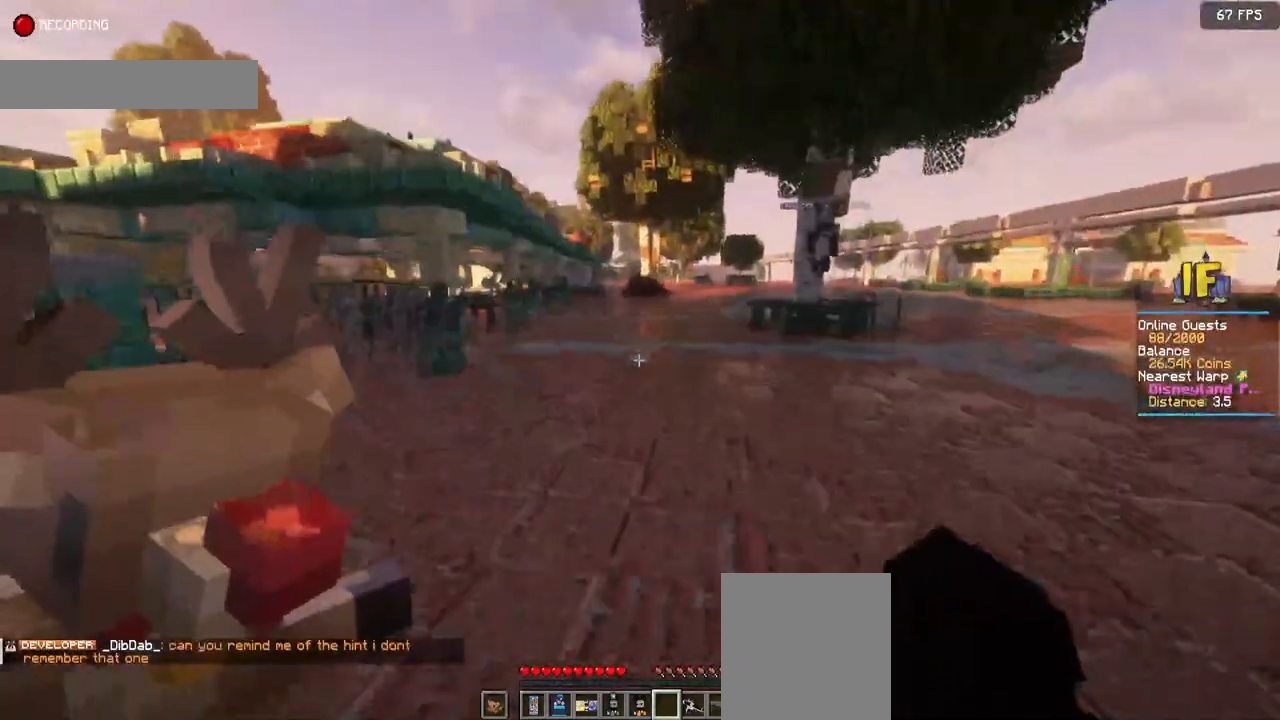
{"keys": ["d", "space", "w"], "mouse": [], "events": []}
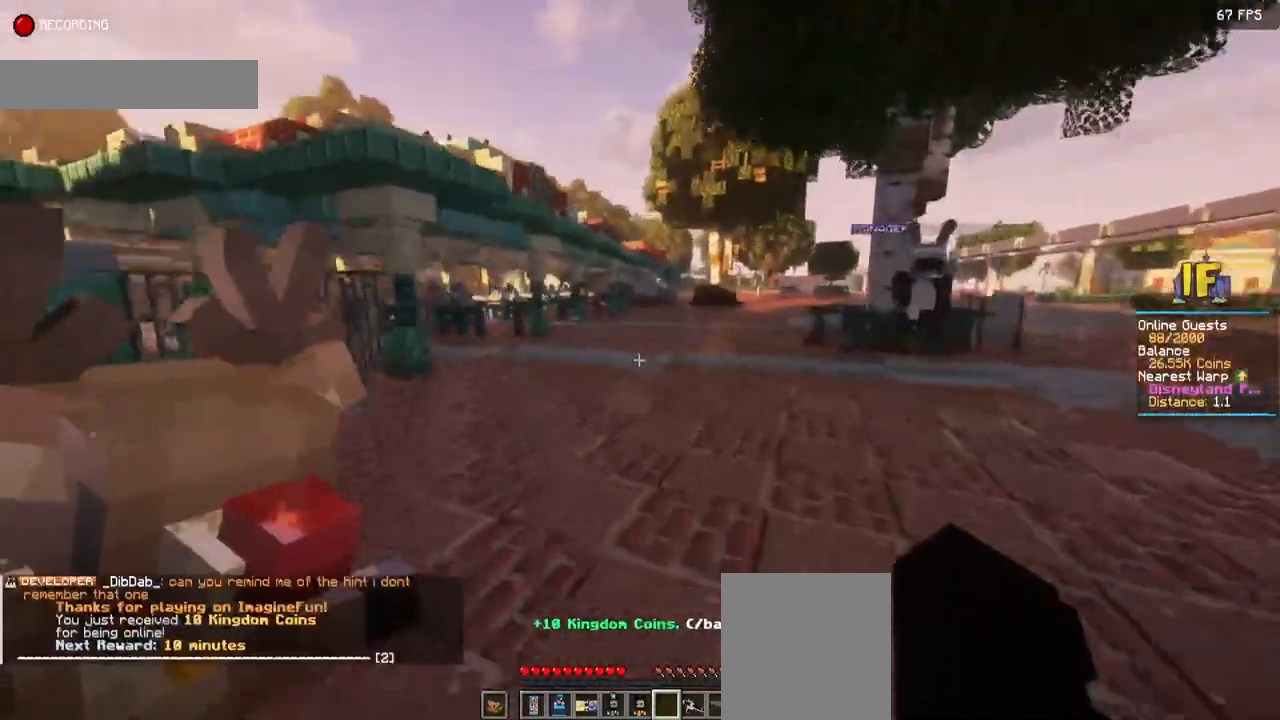
{"keys": ["d", "space", "w"], "mouse": [], "events": []}
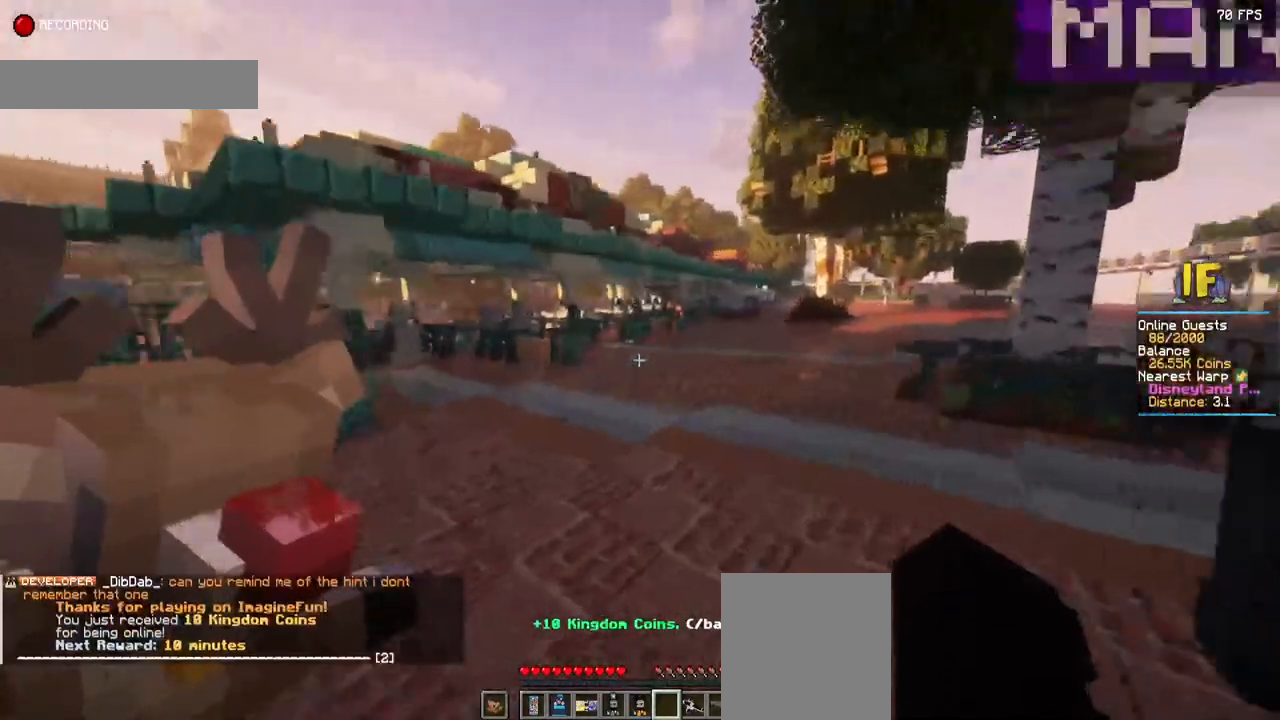
{"keys": ["d", "space", "w"], "mouse": [], "events": []}
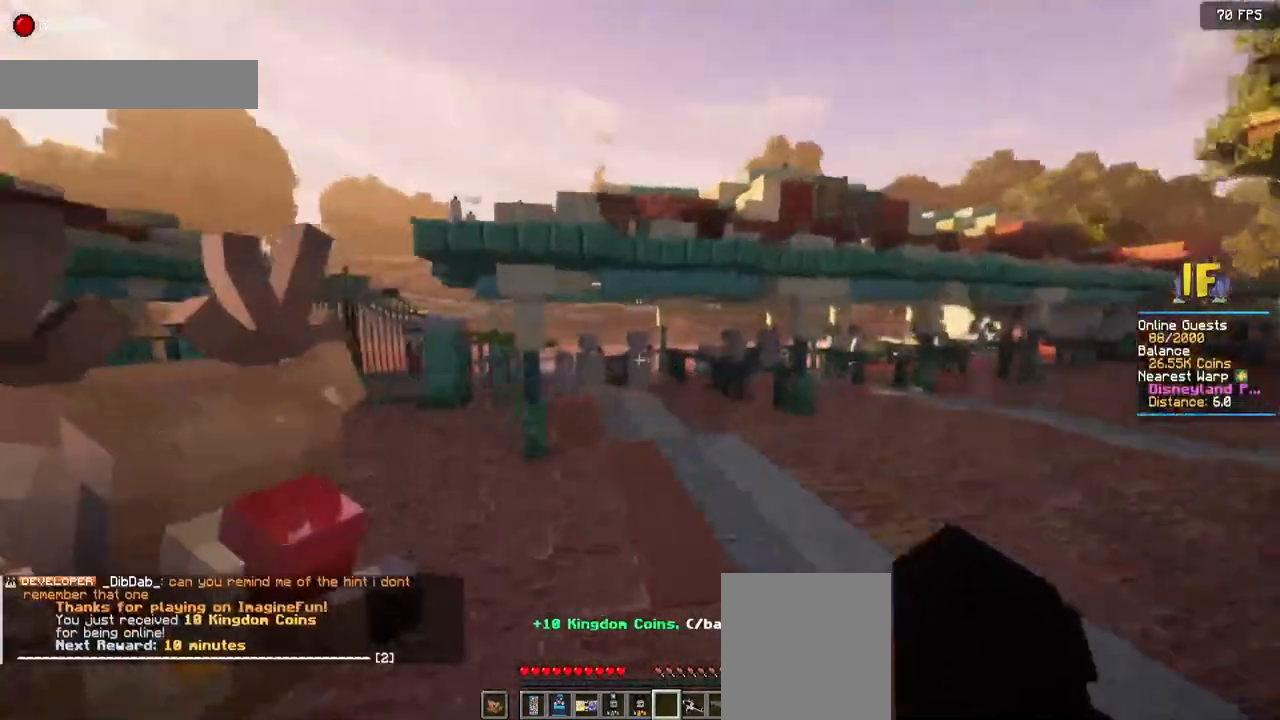
{"keys": ["d", "space", "w"], "mouse": [], "events": []}
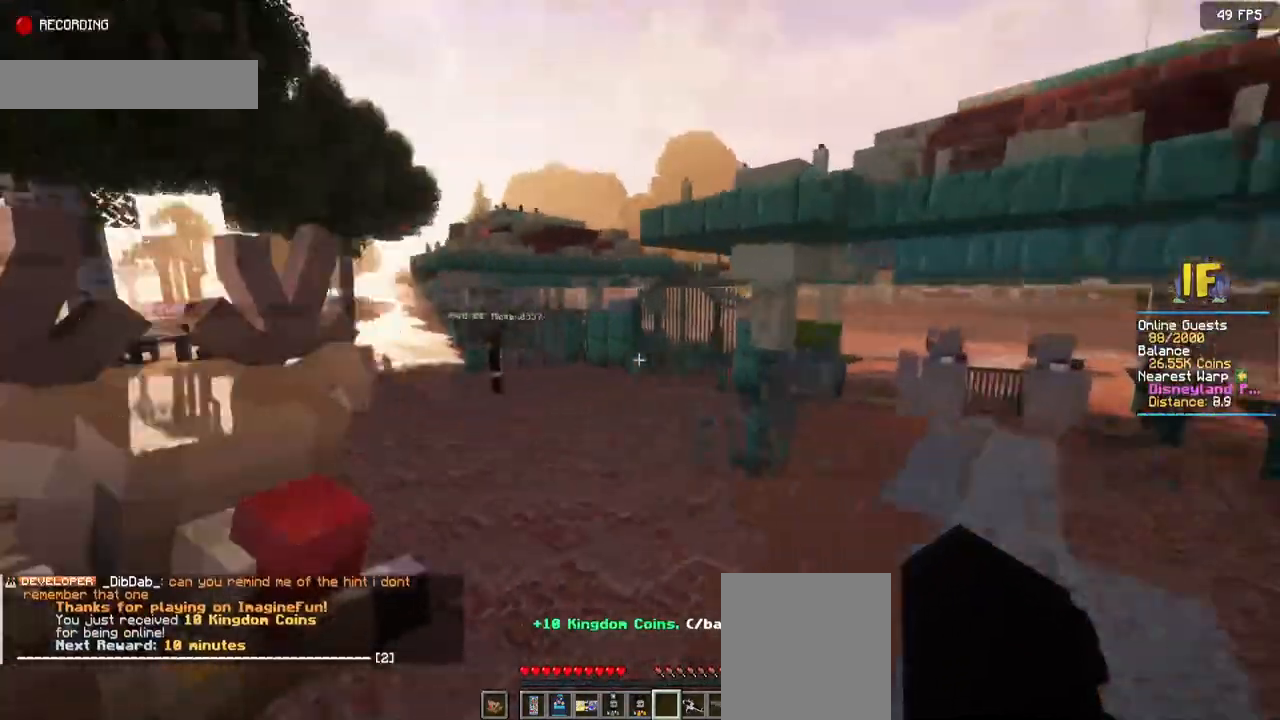
{"keys": ["d", "space", "w"], "mouse": [], "events": []}
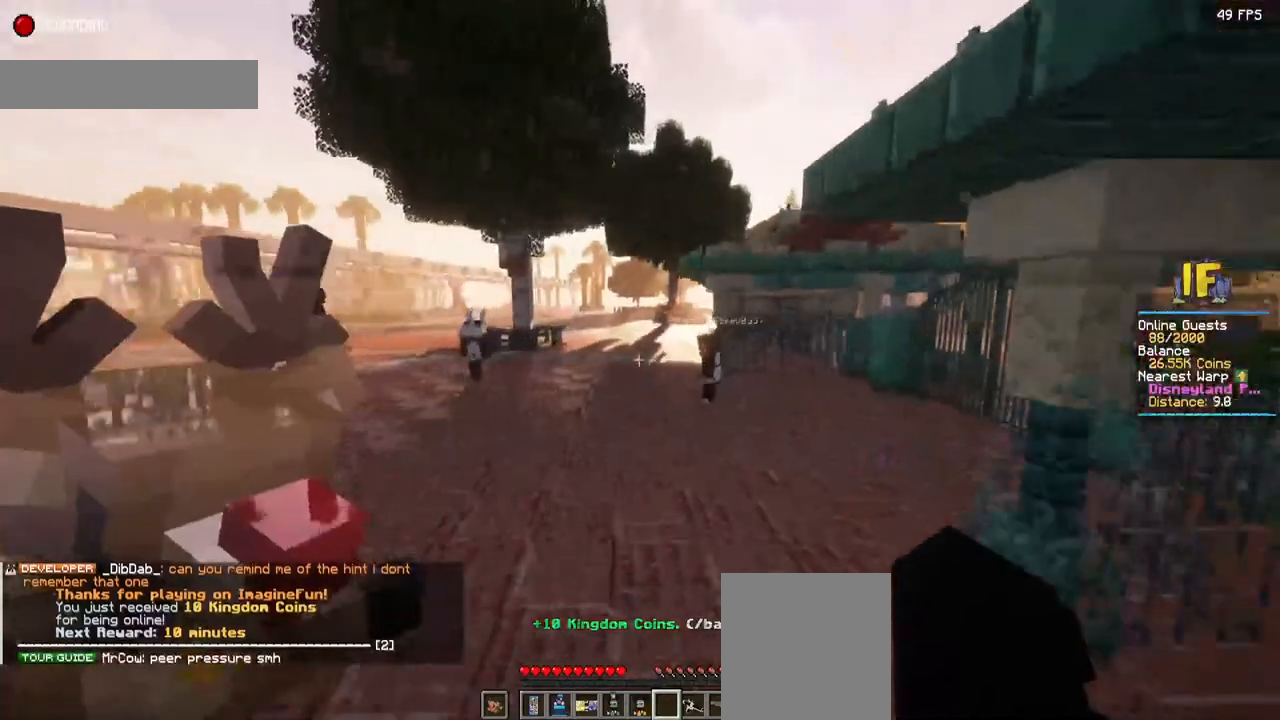
{"keys": ["d", "space", "w"], "mouse": [], "events": []}
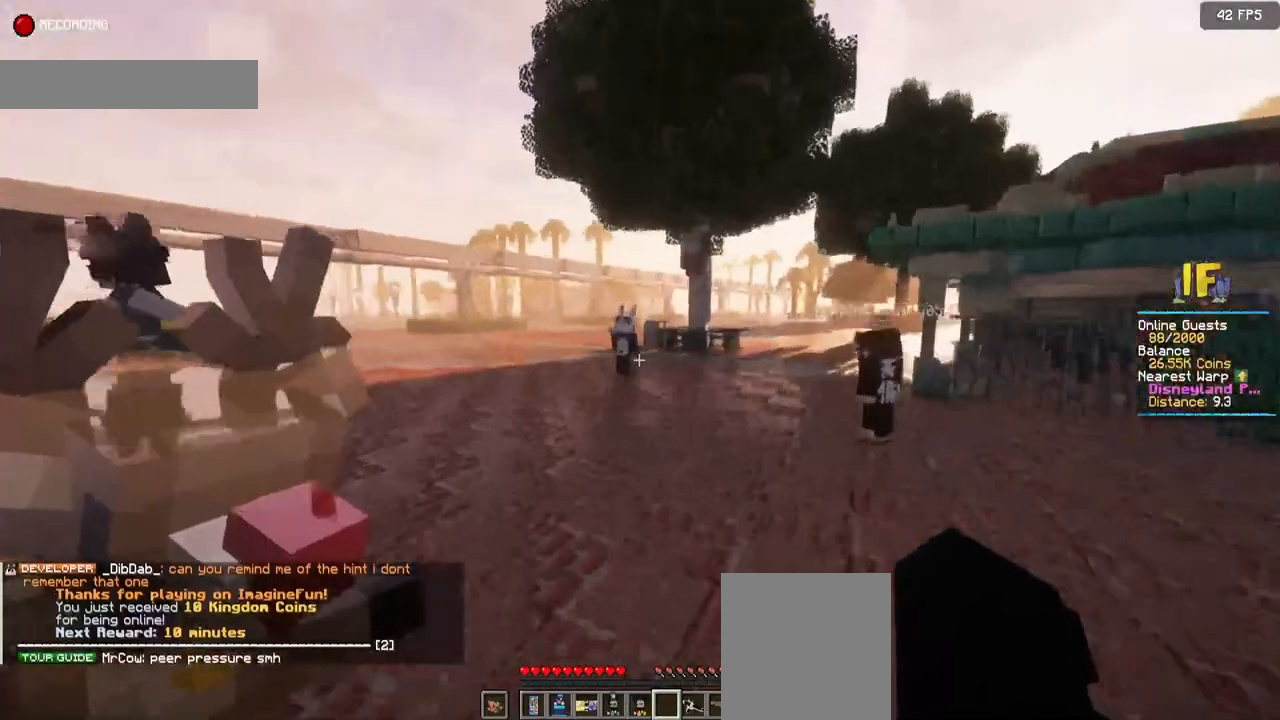
{"keys": ["d", "space", "w"], "mouse": [], "events": []}
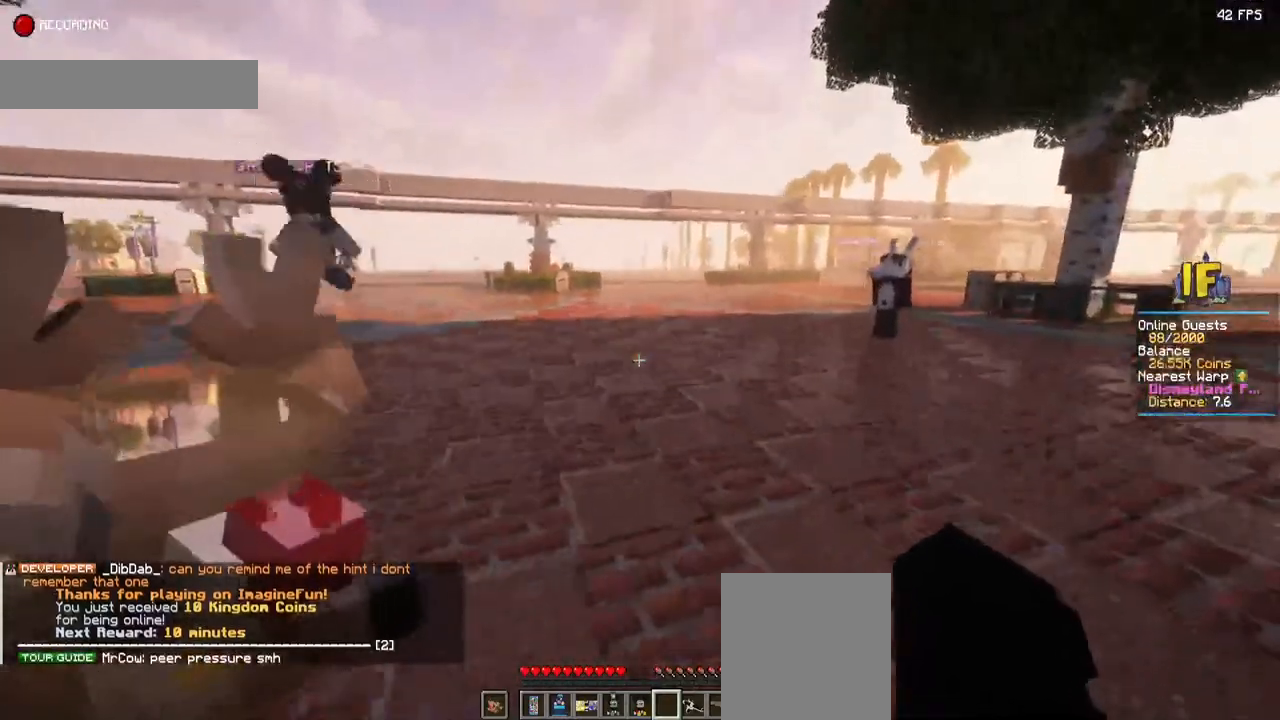
{"keys": ["d", "space", "w"], "mouse": [], "events": []}
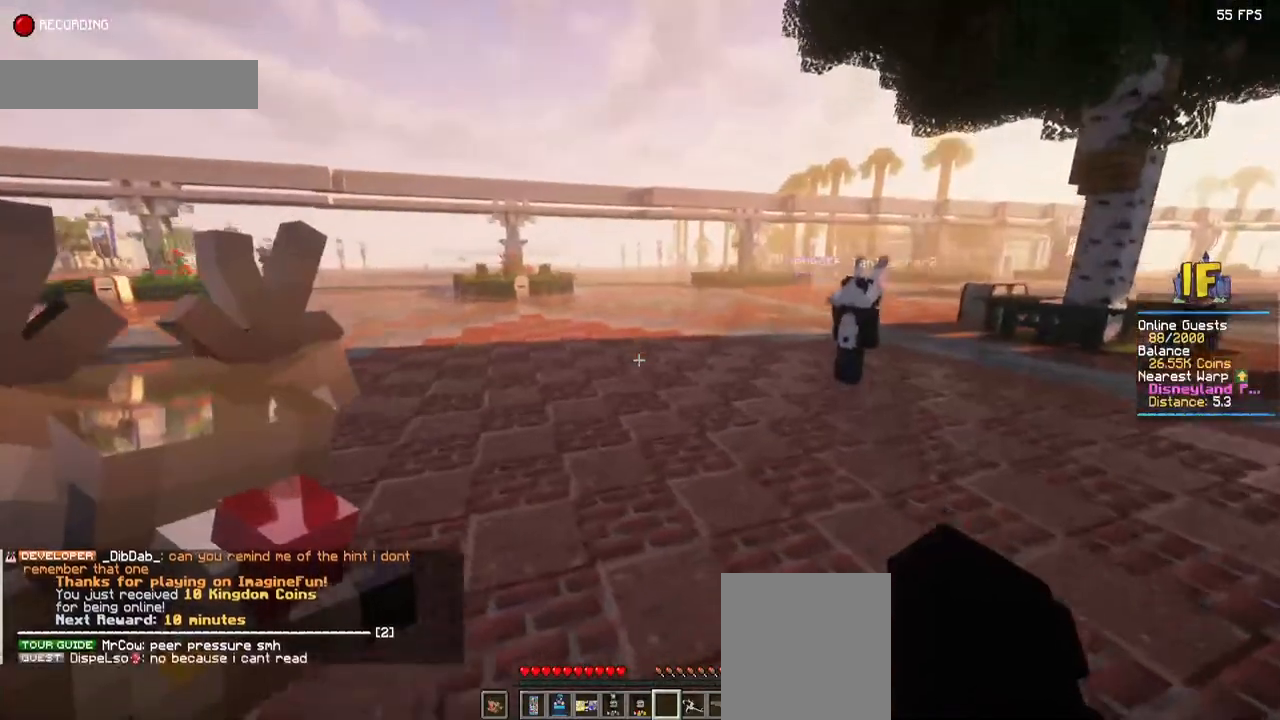
{"keys": ["d", "space", "w"], "mouse": [], "events": []}
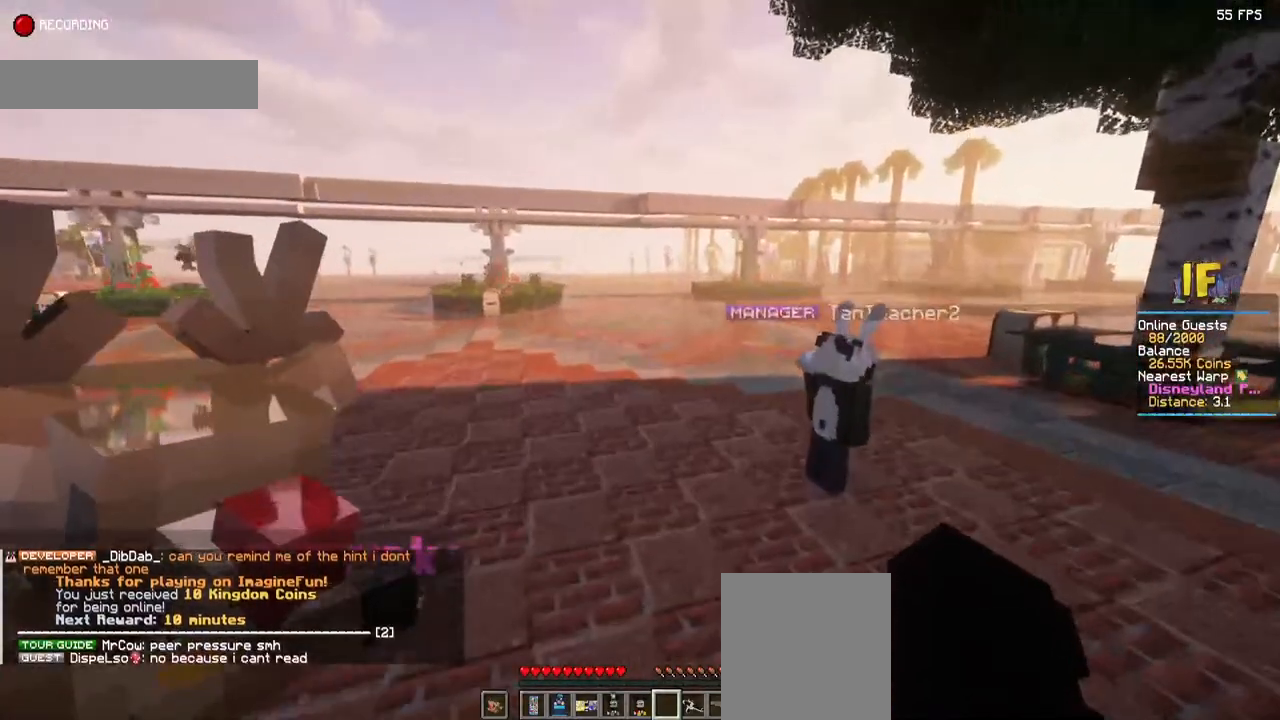
{"keys": [], "mouse": [], "events": [[50, "d", "up"], [84, "space", "up"], [117, "w", "up"]]}